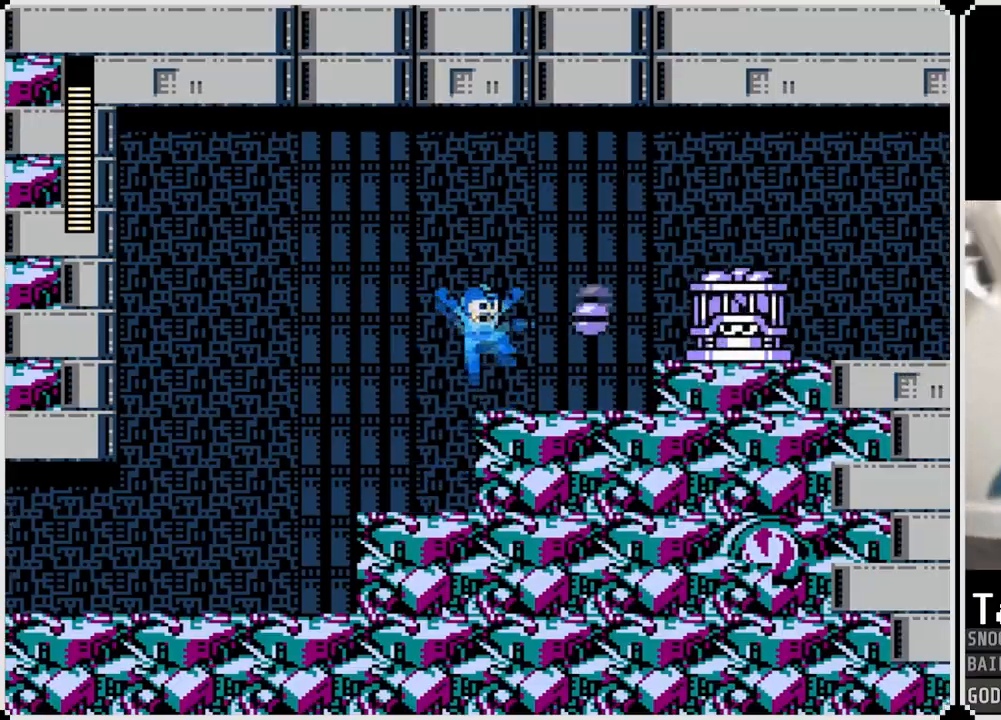
Gameplay with a controller (PlayStation layout); each line is a JSON object with the inputs held at the frame after it. "events" lists button and stick changes between this image and that frame as [ms after this image, input, new state], when the widget could be followed in between.
{"buttons": ["DPAD_RIGHT"], "left_stick": "center", "right_stick": "center", "events": [[34, "CROSS", "up"], [50, "SQUARE", "up"], [84, "SQUARE", "down"], [184, "SQUARE", "up"], [217, "SQUARE", "down"], [300, "SQUARE", "up"], [367, "DPAD_RIGHT", "down"]]}
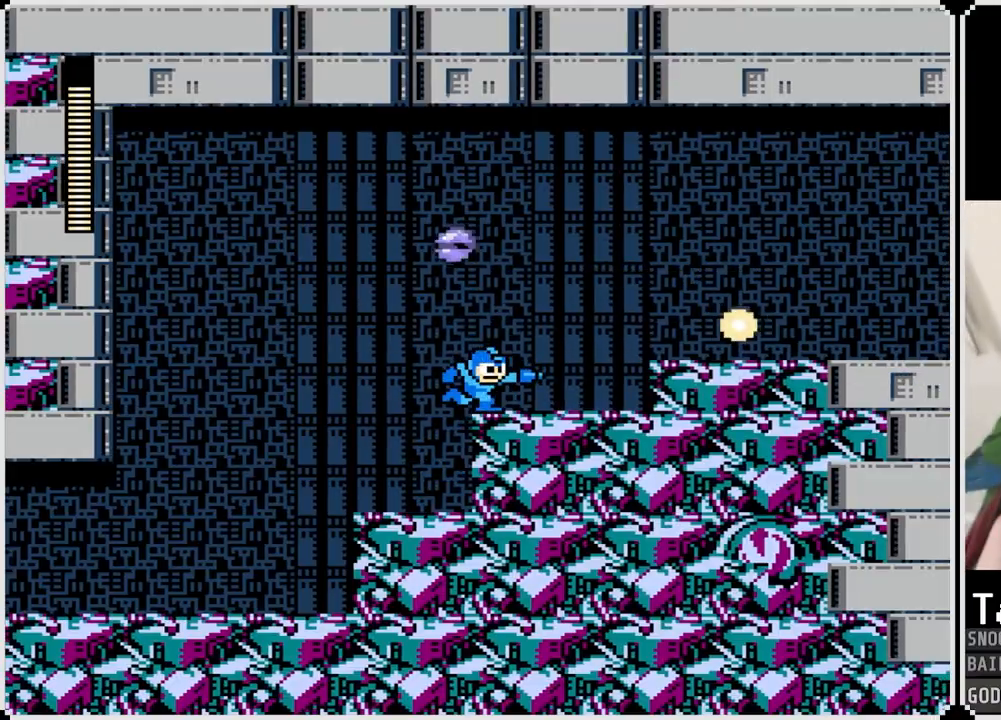
{"buttons": ["DPAD_RIGHT"], "left_stick": "center", "right_stick": "center", "events": [[33, "CROSS", "down"], [83, "SQUARE", "down"], [183, "CROSS", "up"], [200, "SQUARE", "up"], [233, "SQUARE", "down"], [333, "SQUARE", "up"]]}
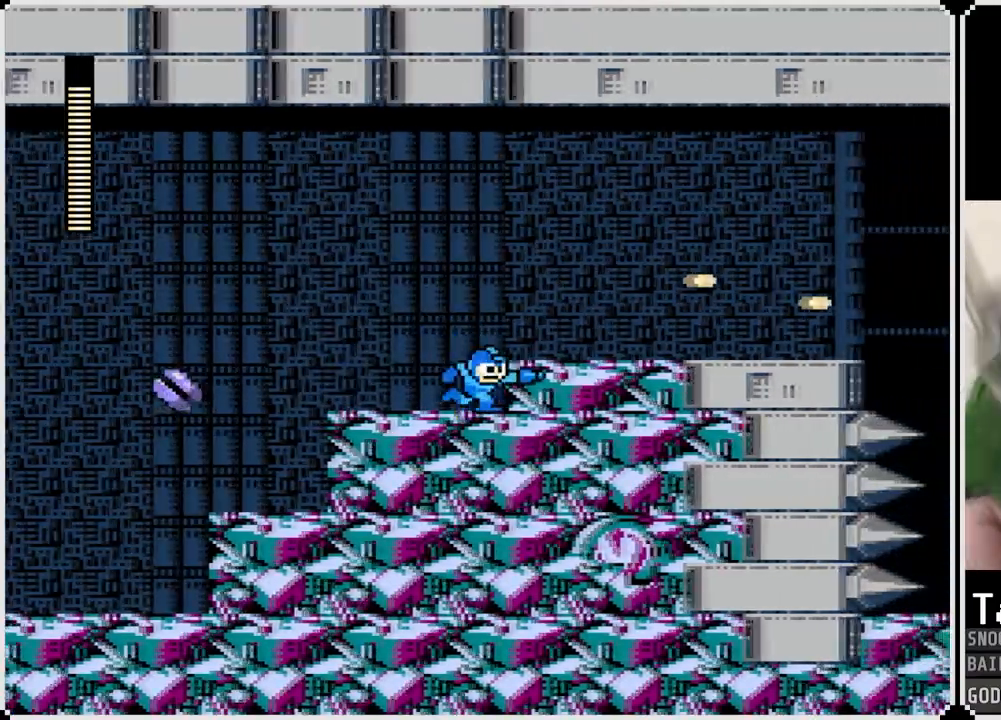
{"buttons": ["DPAD_RIGHT"], "left_stick": "center", "right_stick": "center", "events": [[17, "CROSS", "down"], [167, "CROSS", "up"], [334, "SQUARE", "down"], [467, "SQUARE", "up"]]}
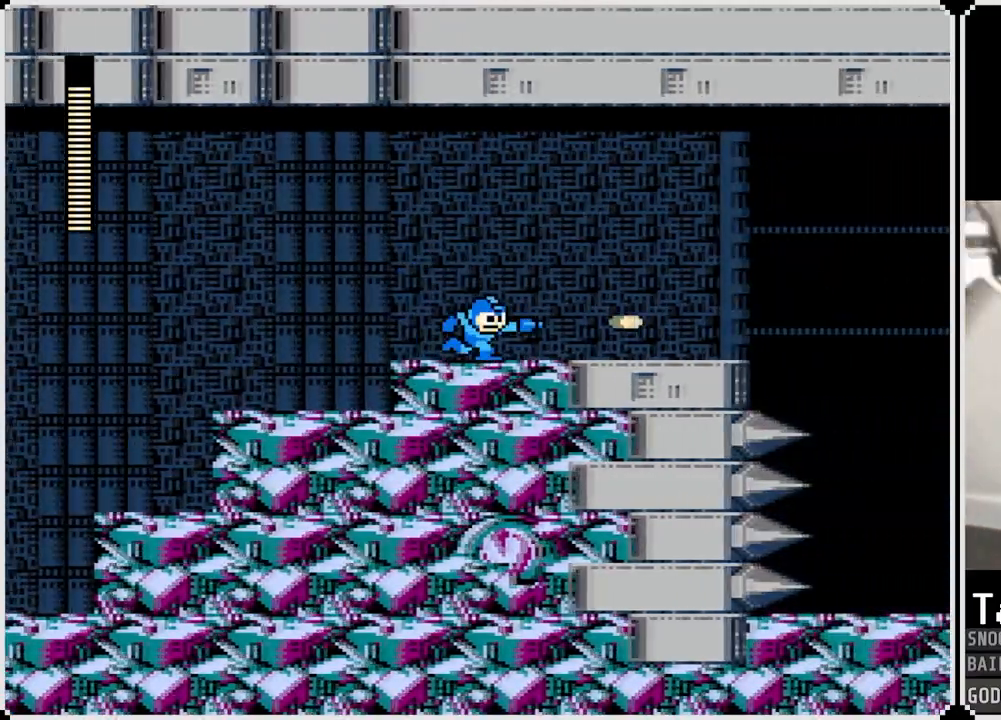
{"buttons": ["SQUARE", "DPAD_RIGHT"], "left_stick": "center", "right_stick": "center", "events": [[233, "SQUARE", "down"], [350, "SQUARE", "up"], [417, "SQUARE", "down"]]}
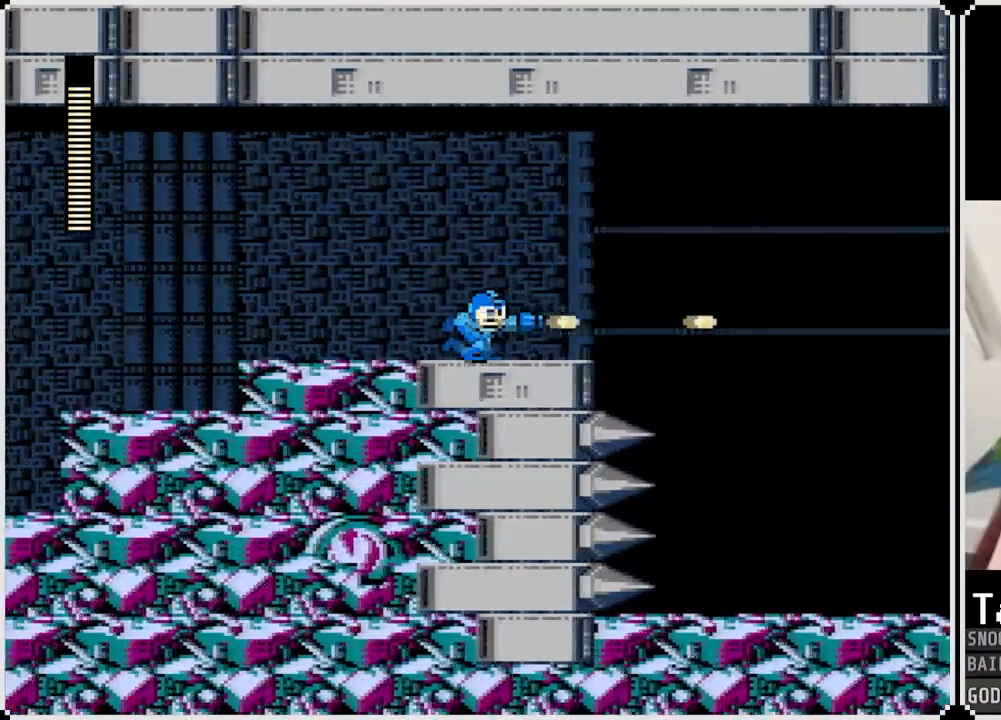
{"buttons": ["DPAD_RIGHT"], "left_stick": "center", "right_stick": "center", "events": [[34, "SQUARE", "up"], [284, "CROSS", "down"], [501, "CROSS", "up"]]}
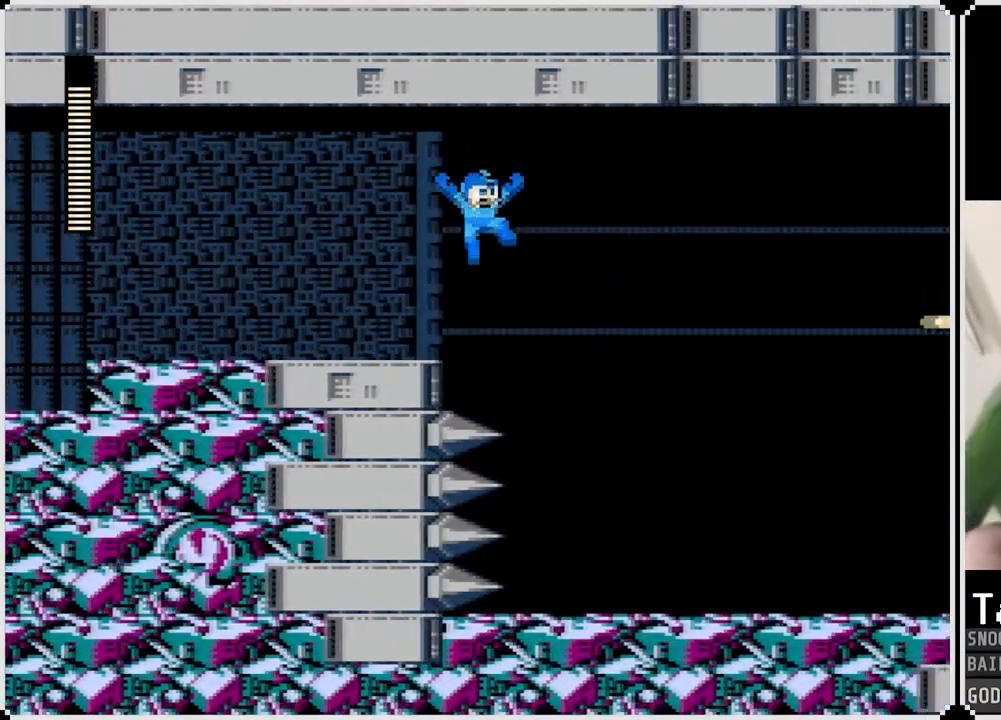
{"buttons": ["DPAD_RIGHT"], "left_stick": "center", "right_stick": "center", "events": []}
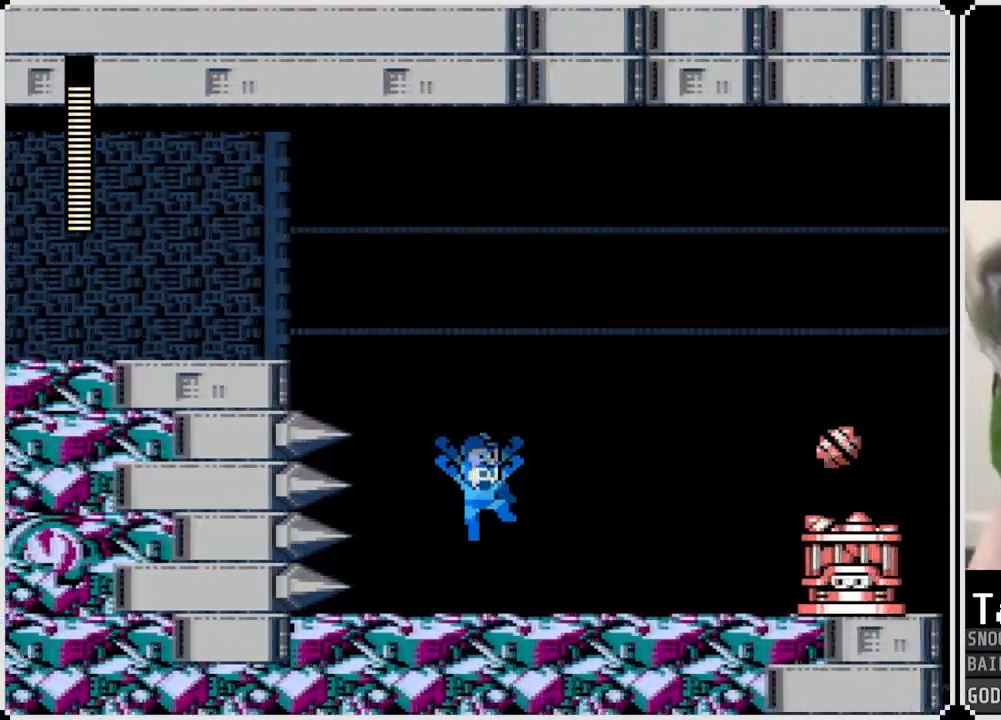
{"buttons": ["SQUARE"], "left_stick": "center", "right_stick": "center", "events": [[84, "SQUARE", "down"], [167, "SQUARE", "up"], [234, "SQUARE", "down"], [250, "DPAD_RIGHT", "up"], [300, "SQUARE", "up"], [384, "SQUARE", "down"]]}
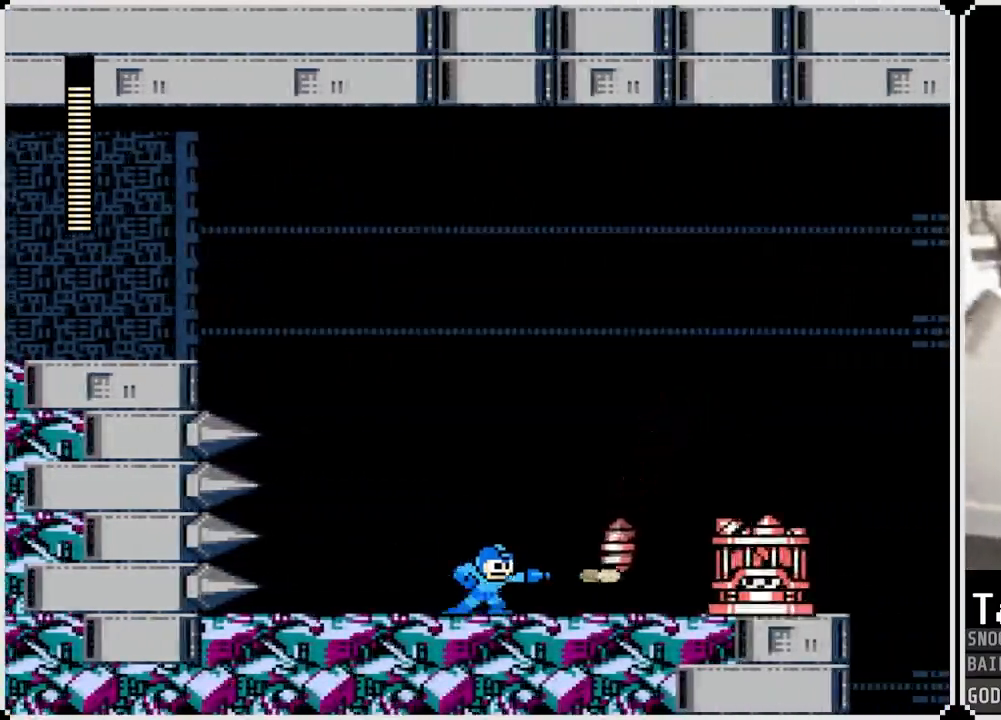
{"buttons": ["SQUARE", "DPAD_RIGHT"], "left_stick": "center", "right_stick": "center", "events": [[66, "SQUARE", "up"], [150, "SQUARE", "down"], [167, "DPAD_RIGHT", "down"], [217, "SQUARE", "up"], [283, "SQUARE", "down"], [383, "SQUARE", "up"], [433, "SQUARE", "down"]]}
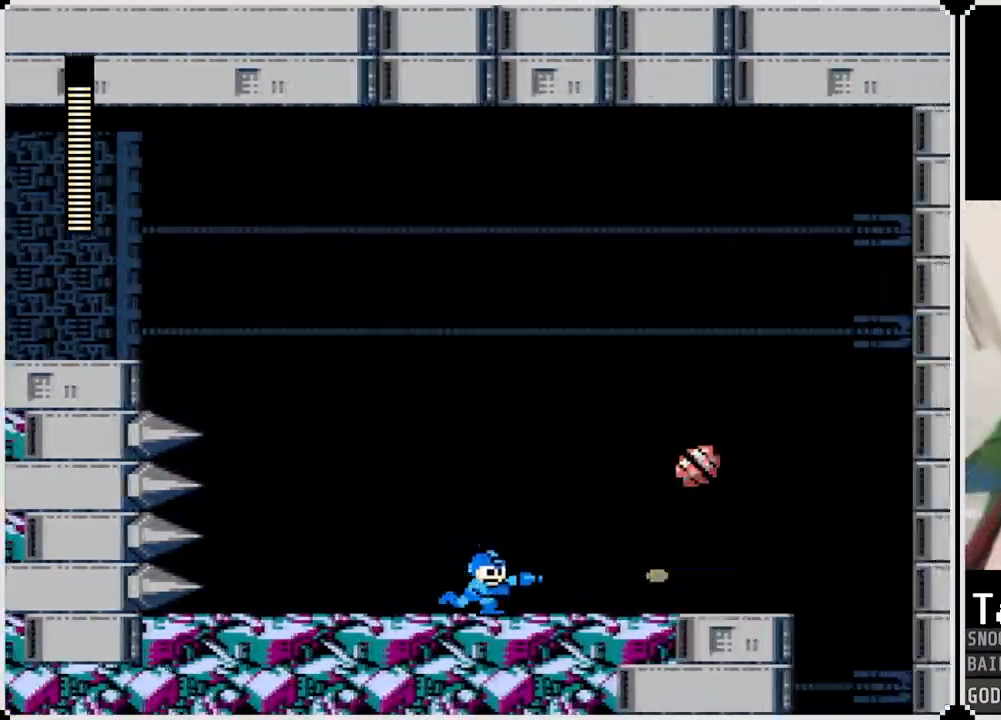
{"buttons": ["DPAD_RIGHT"], "left_stick": "center", "right_stick": "center", "events": [[34, "SQUARE", "up"], [84, "SQUARE", "down"], [184, "DPAD_RIGHT", "up"], [184, "SQUARE", "up"], [234, "DPAD_RIGHT", "down"], [250, "SQUARE", "down"], [401, "SQUARE", "up"]]}
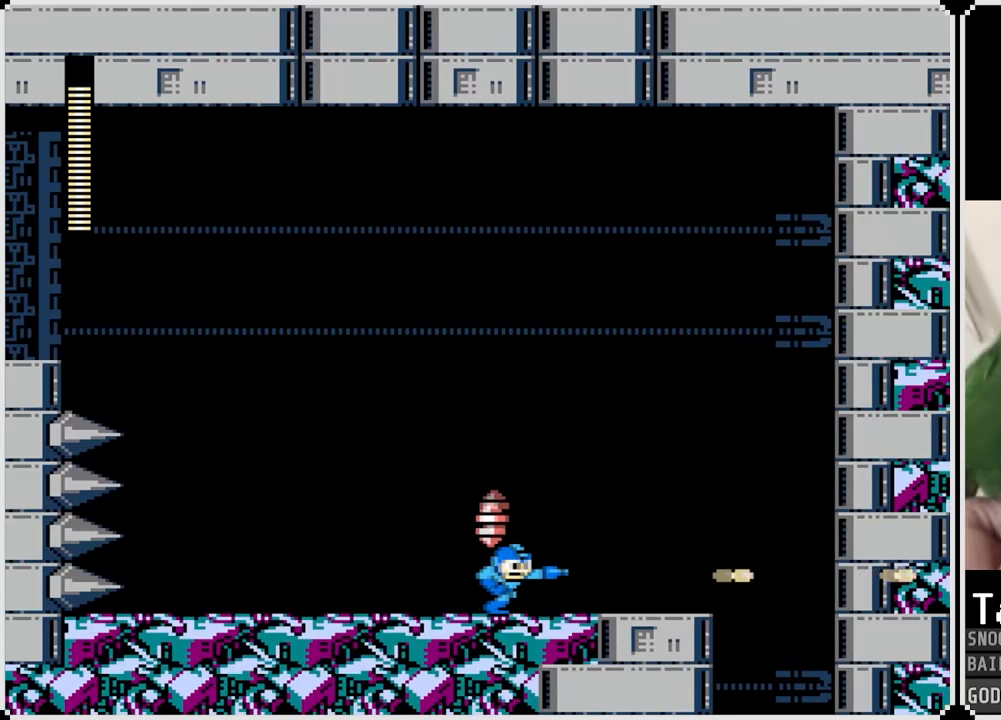
{"buttons": ["DPAD_RIGHT"], "left_stick": "center", "right_stick": "center", "events": []}
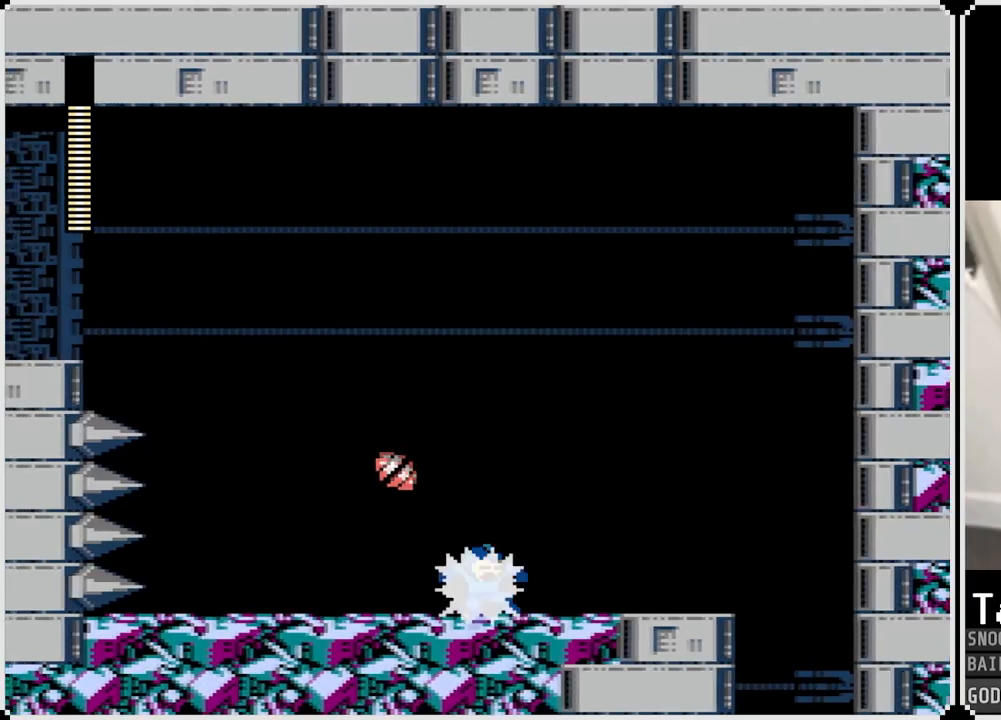
{"buttons": ["DPAD_RIGHT"], "left_stick": "center", "right_stick": "center", "events": [[50, "CROSS", "down"], [501, "CROSS", "up"]]}
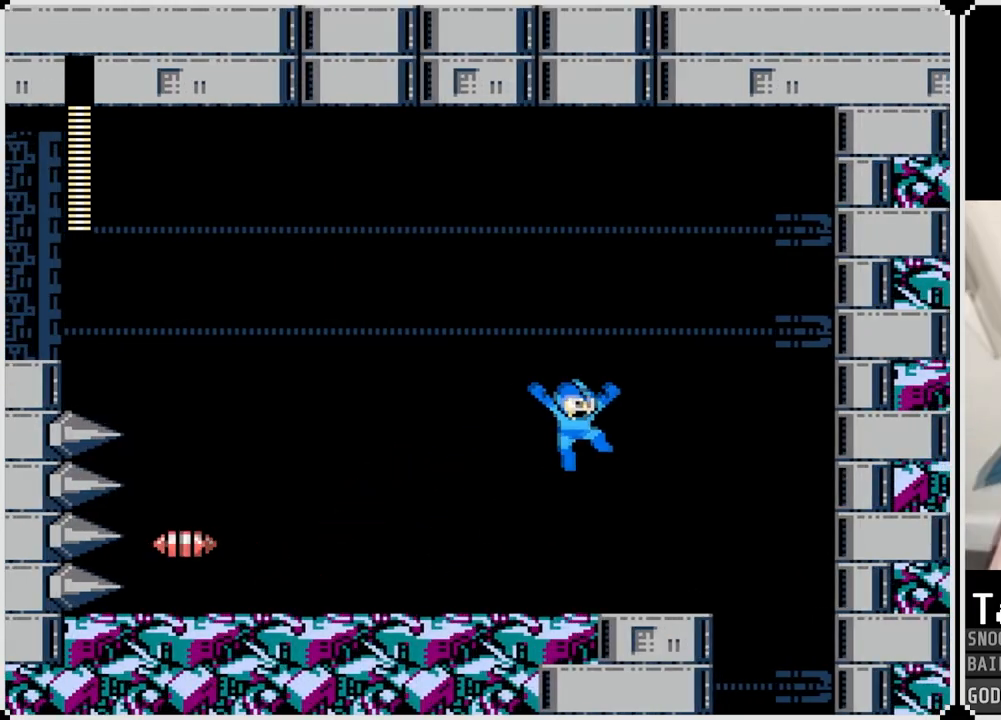
{"buttons": ["DPAD_RIGHT"], "left_stick": "center", "right_stick": "center", "events": []}
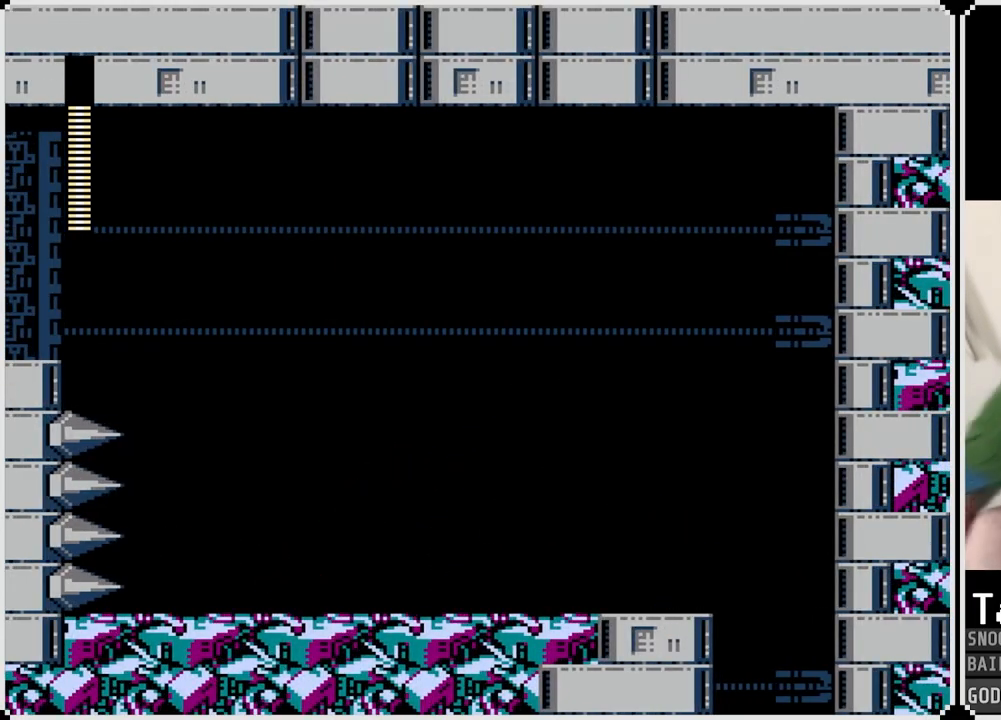
{"buttons": [], "left_stick": "center", "right_stick": "center", "events": [[184, "DPAD_RIGHT", "up"], [234, "DPAD_LEFT", "down"], [434, "DPAD_LEFT", "up"]]}
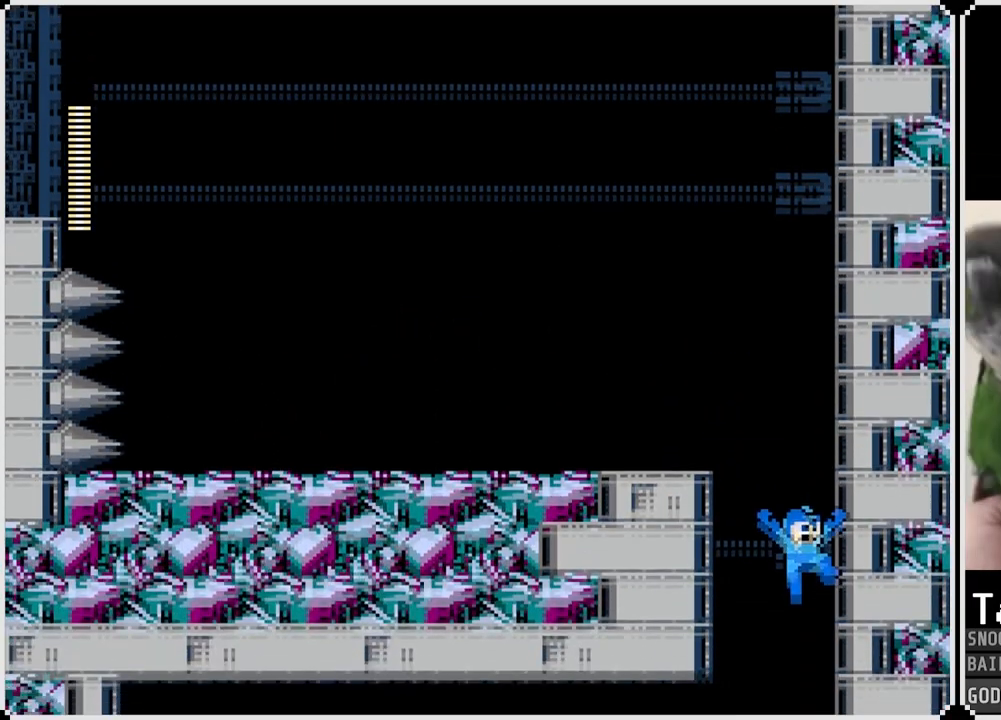
{"buttons": [], "left_stick": "center", "right_stick": "center", "events": []}
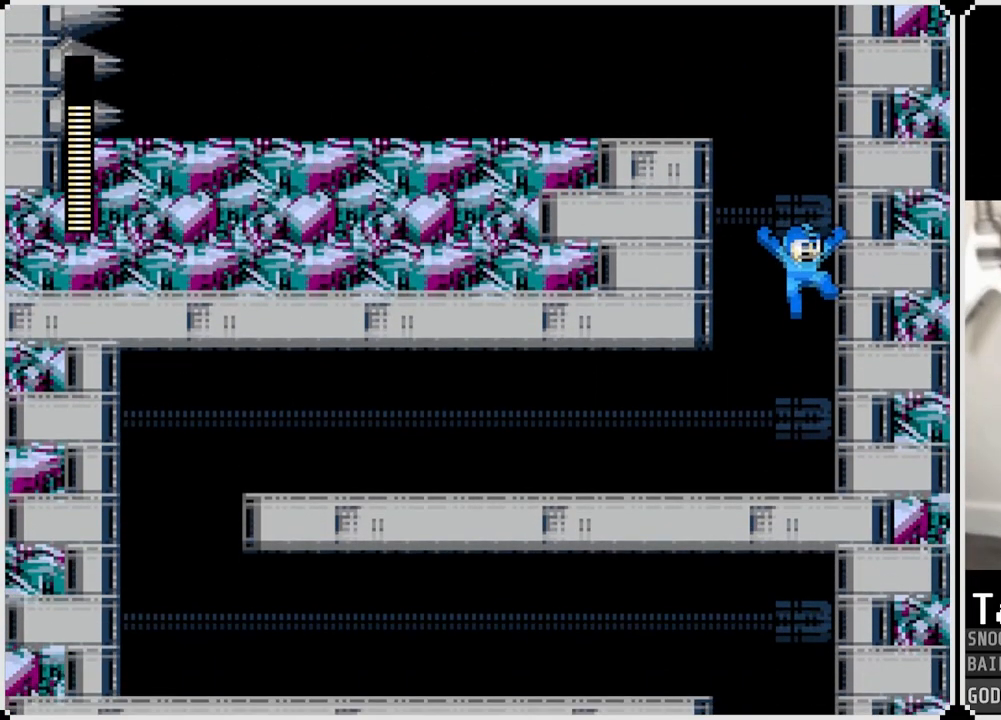
{"buttons": ["DPAD_LEFT"], "left_stick": "center", "right_stick": "center", "events": [[200, "DPAD_LEFT", "down"]]}
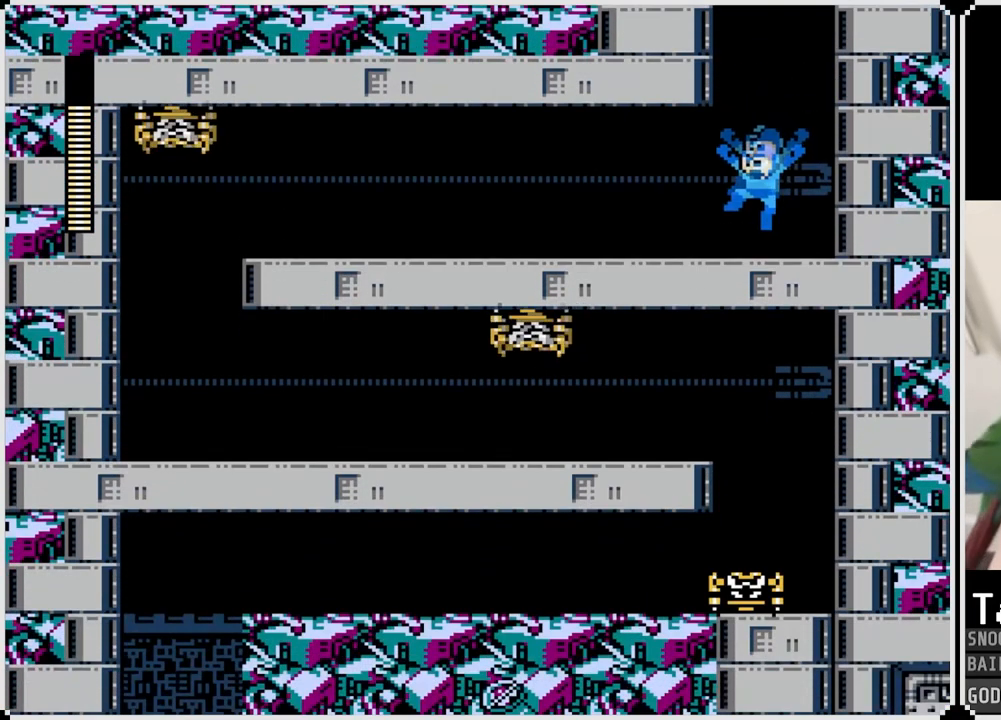
{"buttons": ["SQUARE"], "left_stick": "center", "right_stick": "center", "events": [[66, "SQUARE", "down"], [150, "SQUARE", "up"], [300, "CROSS", "down"], [350, "DPAD_LEFT", "up"], [367, "SQUARE", "down"], [450, "CROSS", "up"]]}
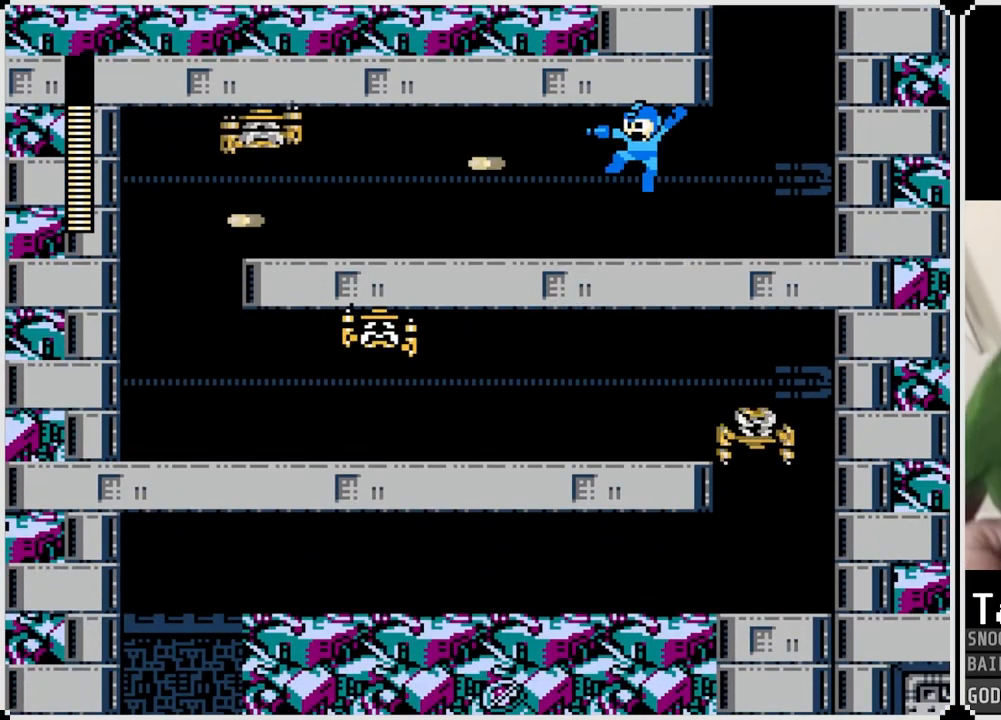
{"buttons": ["SQUARE"], "left_stick": "center", "right_stick": "center", "events": [[100, "DPAD_LEFT", "down"], [117, "SQUARE", "up"], [234, "CROSS", "down"], [284, "SQUARE", "down"], [351, "DPAD_LEFT", "up"], [401, "CROSS", "up"], [417, "SQUARE", "up"], [451, "SQUARE", "down"]]}
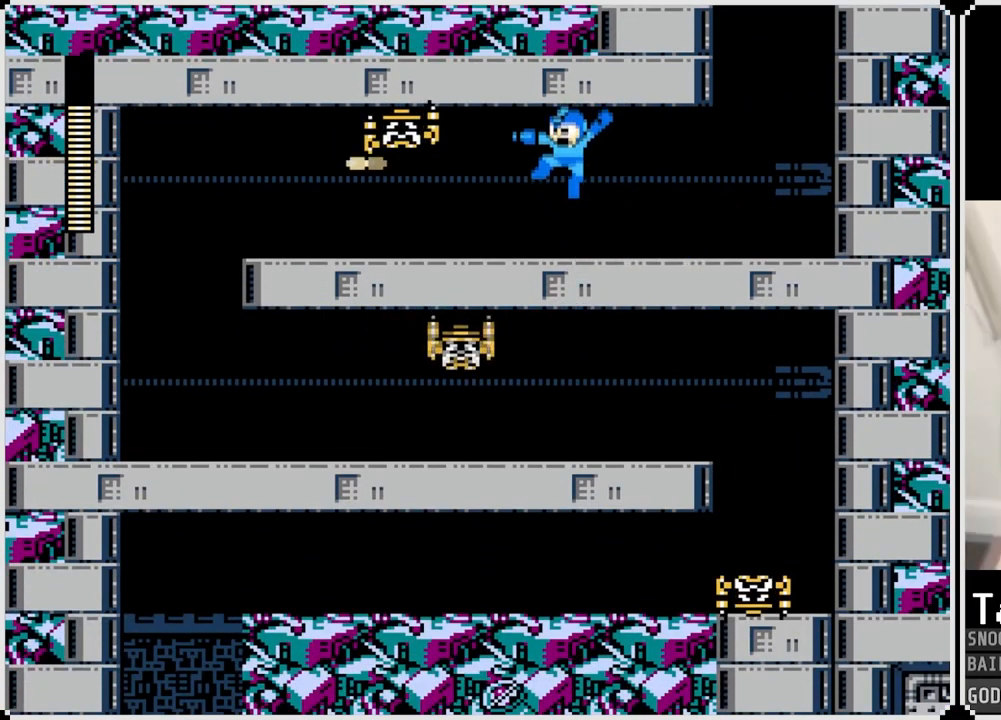
{"buttons": ["DPAD_LEFT"], "left_stick": "center", "right_stick": "center", "events": [[83, "SQUARE", "up"], [200, "CROSS", "down"], [267, "SQUARE", "down"], [333, "CROSS", "up"], [350, "DPAD_LEFT", "down"], [383, "SQUARE", "up"]]}
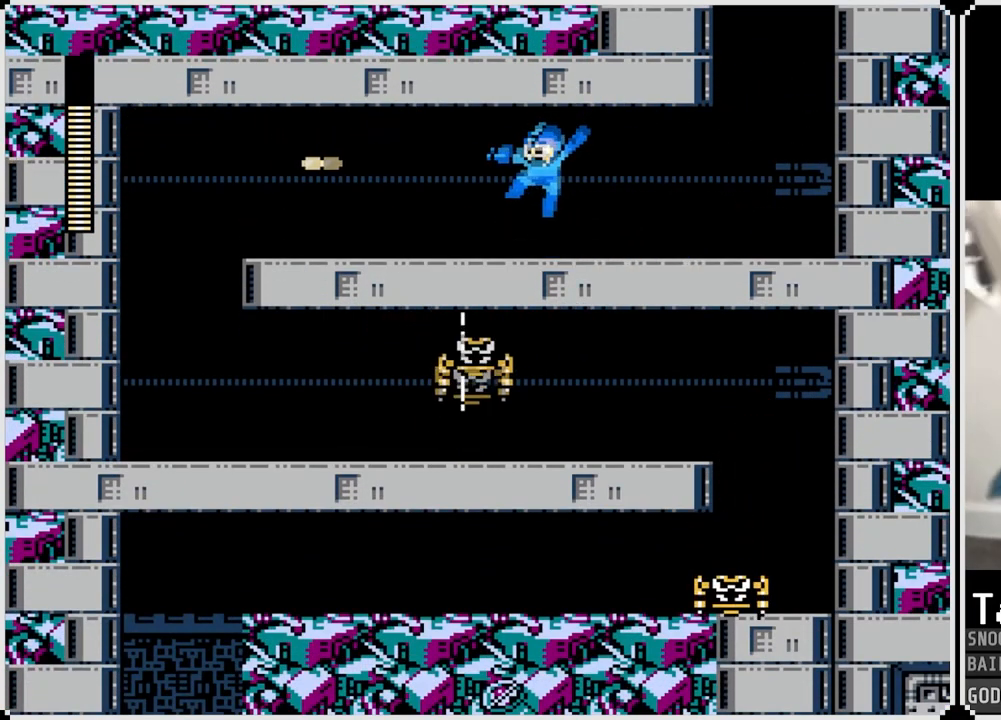
{"buttons": ["DPAD_LEFT"], "left_stick": "center", "right_stick": "center", "events": [[117, "CROSS", "down"], [250, "CROSS", "up"]]}
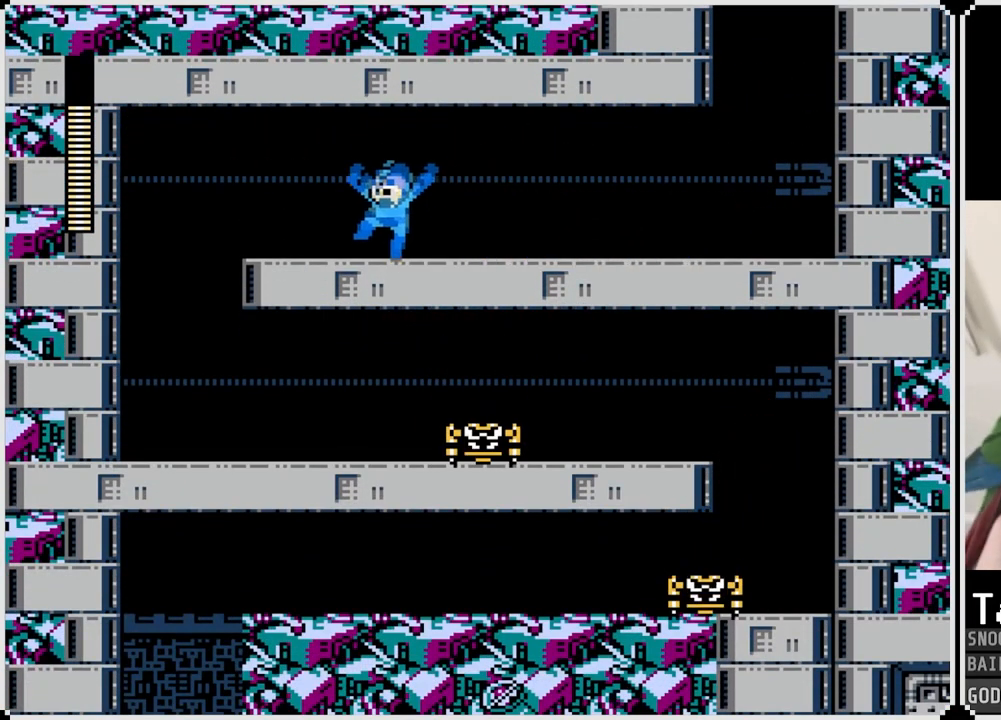
{"buttons": ["DPAD_LEFT"], "left_stick": "center", "right_stick": "center", "events": [[66, "CROSS", "down"], [183, "CROSS", "up"]]}
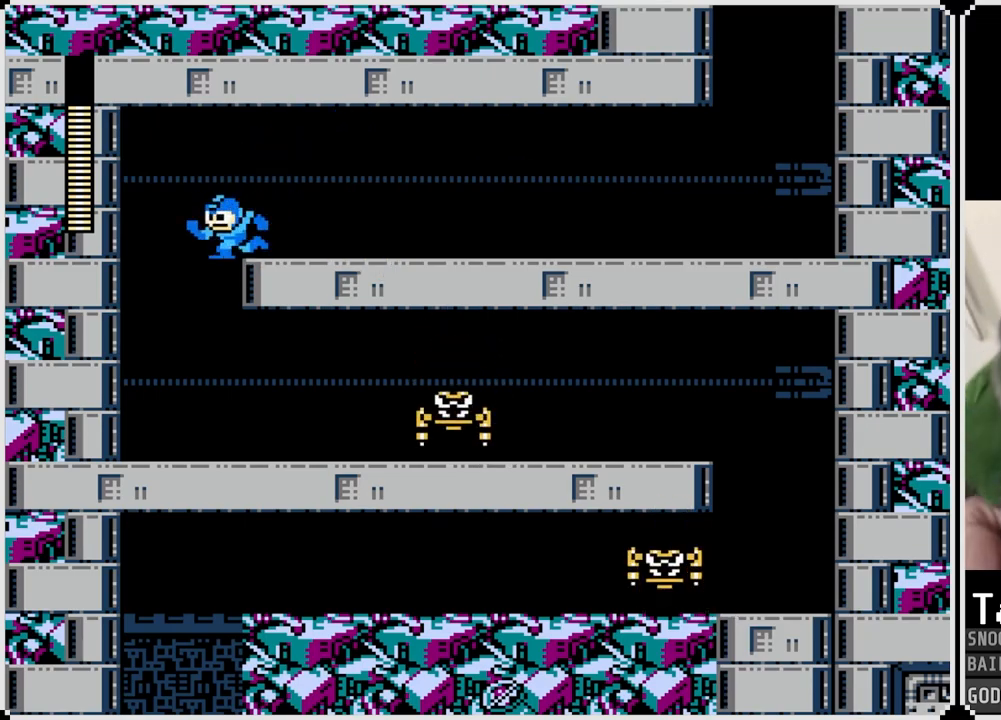
{"buttons": ["SQUARE"], "left_stick": "center", "right_stick": "center", "events": [[250, "DPAD_LEFT", "up"], [250, "DPAD_RIGHT", "down"], [367, "CROSS", "down"], [384, "DPAD_RIGHT", "up"], [417, "SQUARE", "down"], [484, "CROSS", "up"]]}
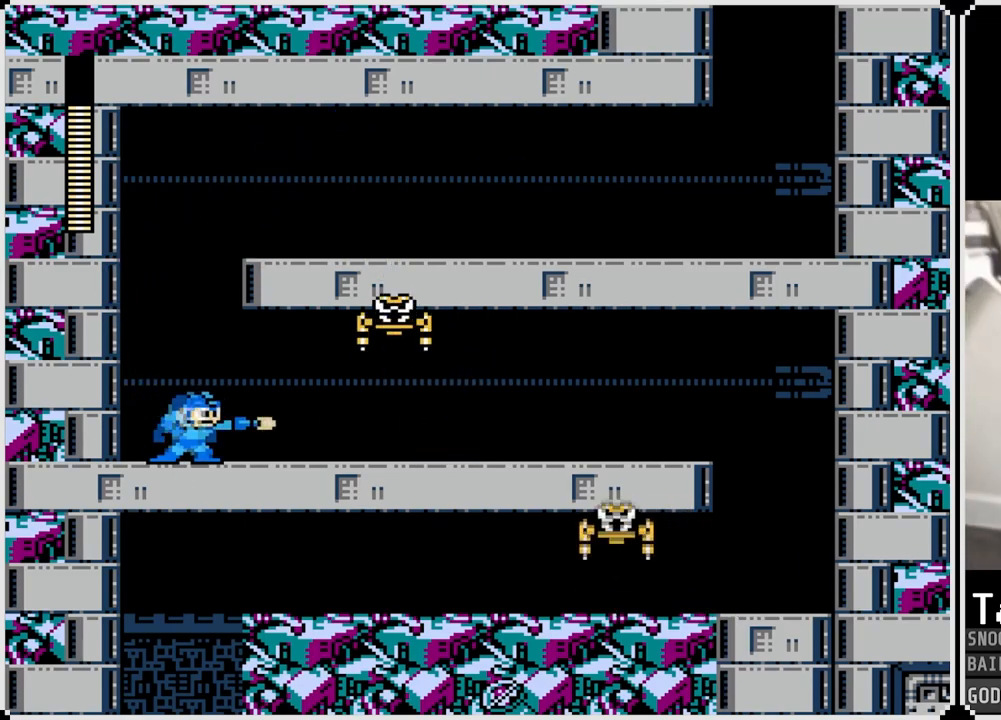
{"buttons": ["CROSS"], "left_stick": "center", "right_stick": "center", "events": [[16, "SQUARE", "up"], [66, "SQUARE", "down"], [150, "SQUARE", "up"], [233, "SQUARE", "down"], [300, "SQUARE", "up"], [367, "SQUARE", "down"], [433, "CROSS", "down"], [467, "SQUARE", "up"]]}
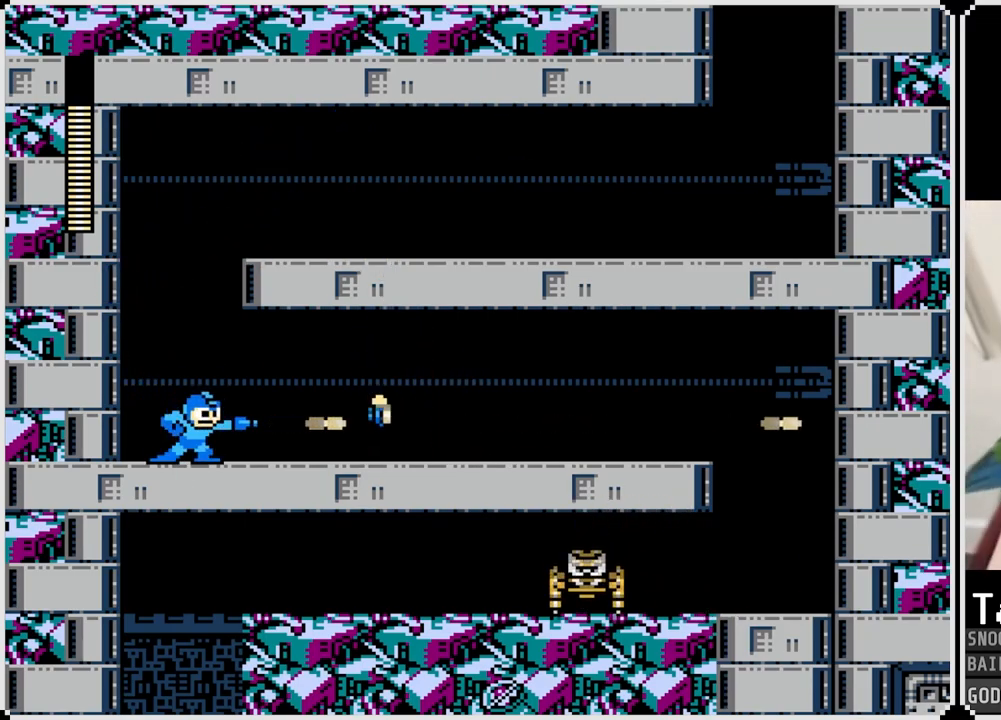
{"buttons": ["DPAD_RIGHT"], "left_stick": "center", "right_stick": "center", "events": [[17, "SQUARE", "down"], [67, "CROSS", "up"], [84, "SQUARE", "up"], [184, "DPAD_RIGHT", "down"], [417, "CROSS", "down"], [501, "CROSS", "up"]]}
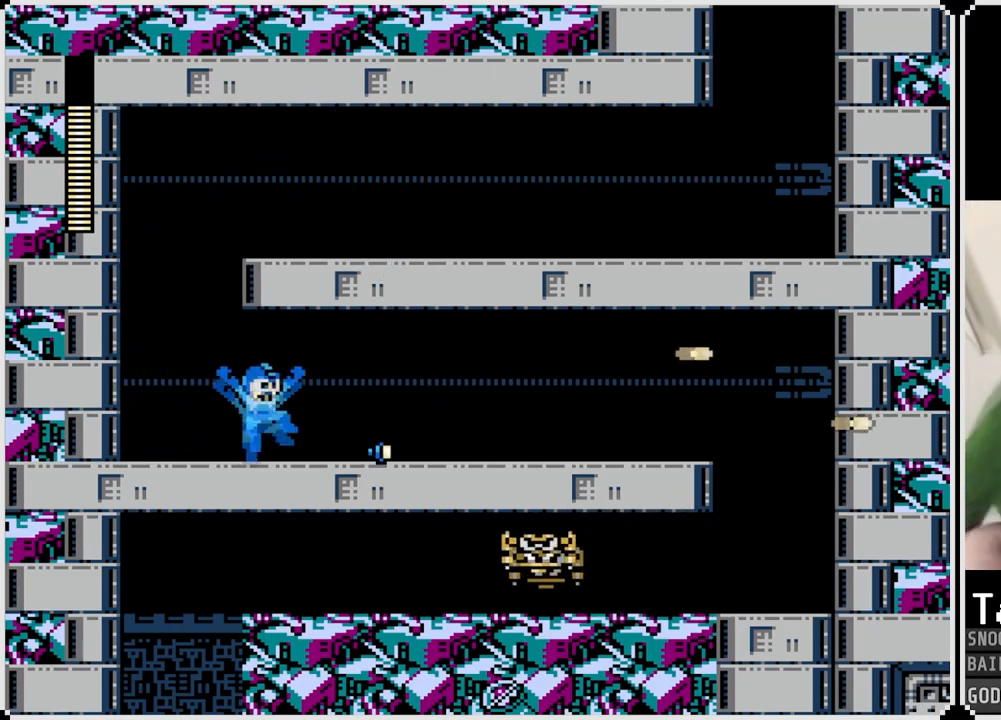
{"buttons": ["DPAD_RIGHT"], "left_stick": "center", "right_stick": "center", "events": [[317, "CROSS", "down"], [400, "CROSS", "up"]]}
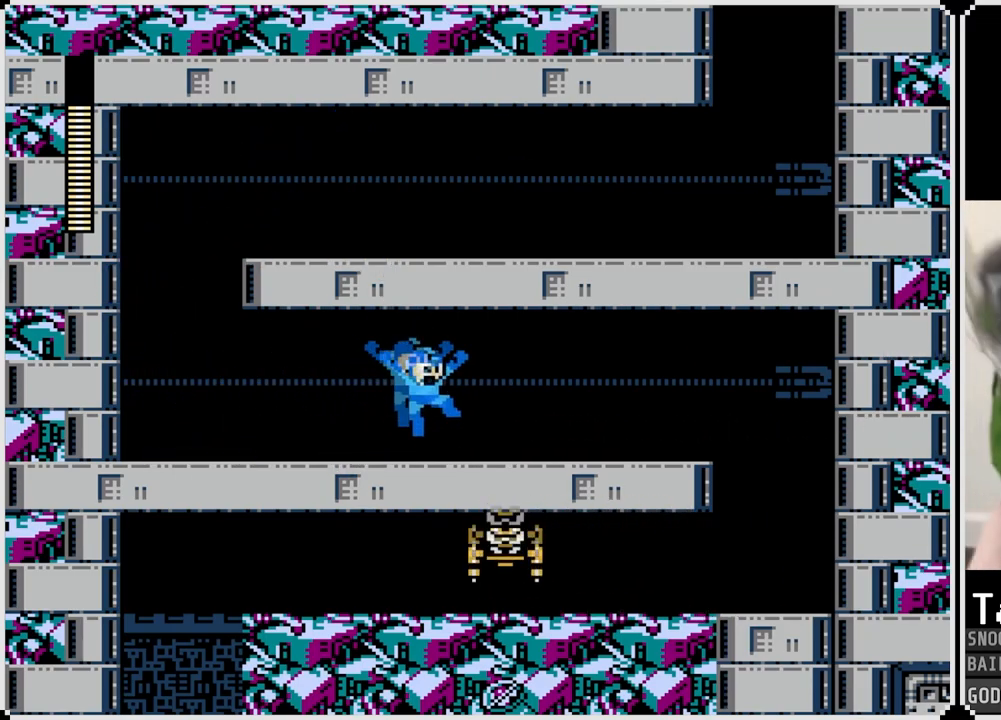
{"buttons": ["DPAD_RIGHT"], "left_stick": "center", "right_stick": "center", "events": [[184, "CROSS", "down"], [284, "CROSS", "up"]]}
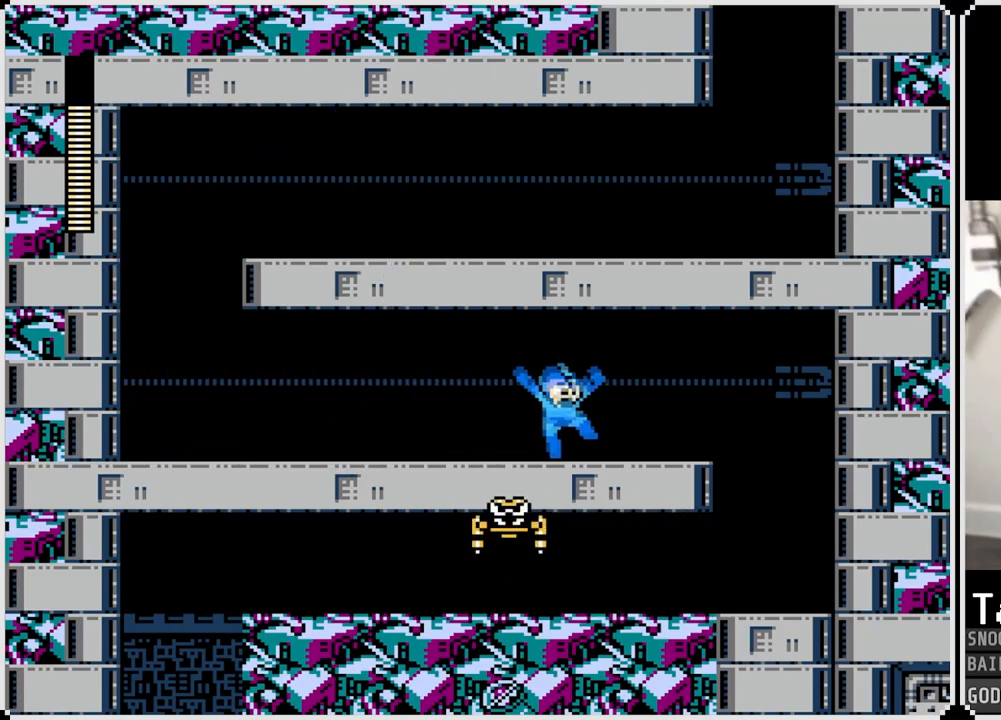
{"buttons": ["DPAD_RIGHT"], "left_stick": "center", "right_stick": "center", "events": [[83, "CROSS", "down"], [150, "CROSS", "up"]]}
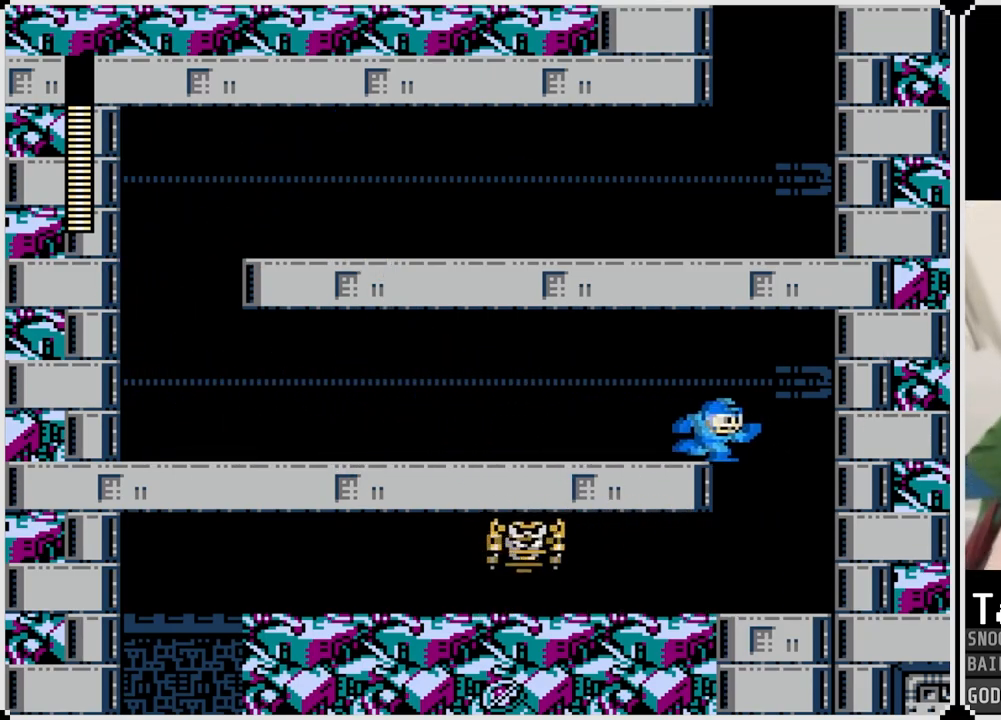
{"buttons": ["SQUARE"], "left_stick": "center", "right_stick": "center", "events": [[267, "DPAD_LEFT", "down"], [267, "DPAD_RIGHT", "up"], [384, "CROSS", "down"], [384, "DPAD_LEFT", "up"], [384, "SQUARE", "down"], [484, "CROSS", "up"]]}
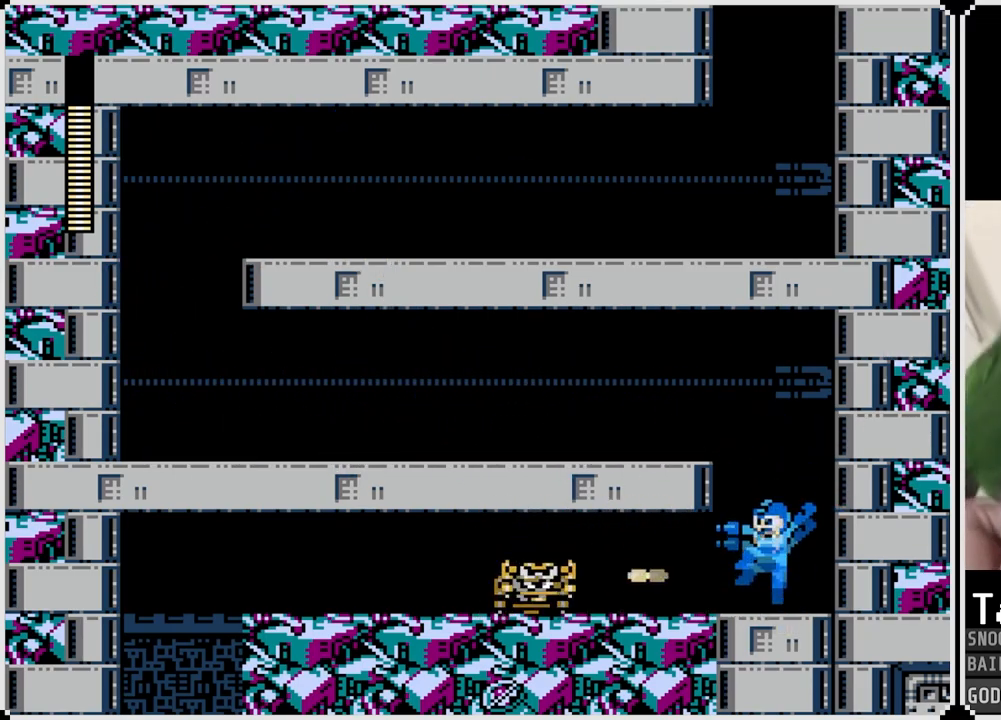
{"buttons": [], "left_stick": "center", "right_stick": "center", "events": [[17, "SQUARE", "up"], [67, "SQUARE", "down"], [184, "SQUARE", "up"], [217, "SQUARE", "down"], [317, "SQUARE", "up"], [367, "SQUARE", "down"], [467, "SQUARE", "up"]]}